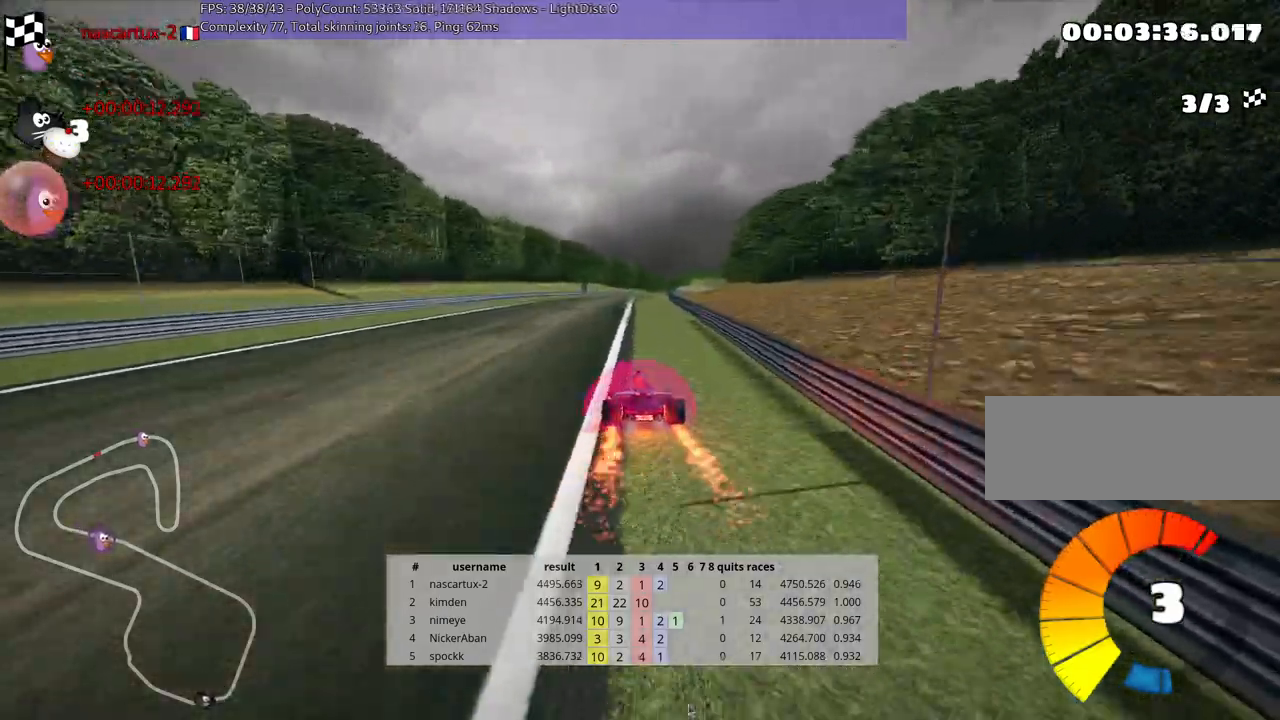
Gameplay with keyboard; each line is a JSON object with the keys held at the frame after it. "events" lists presses ("down") and releases ("up") of "down", "fire", "flag", "left", "look", "nitro", "right", "skid" and "up" between this image and that frame as [ms after this image, input, new state], when the widget could be followed in between. No other keys are recorded. Mouse input is not recorded. Key names are as the overlay labels them; some are game actions (e.g. jump) rather than physical keys.
{"keys": ["left", "skid", "up"], "events": [[67, "left", "up"], [117, "right", "down"], [150, "skid", "down"], [283, "right", "up"], [317, "left", "down"]]}
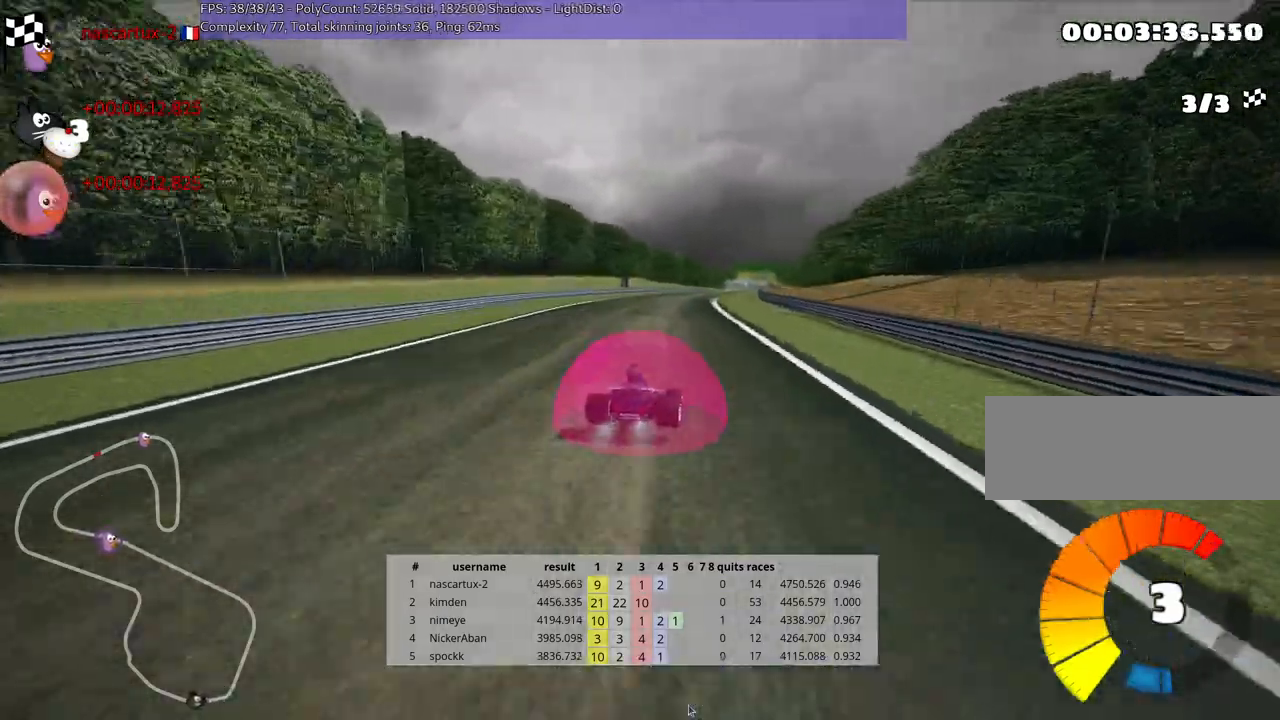
{"keys": ["left", "skid", "up"], "events": []}
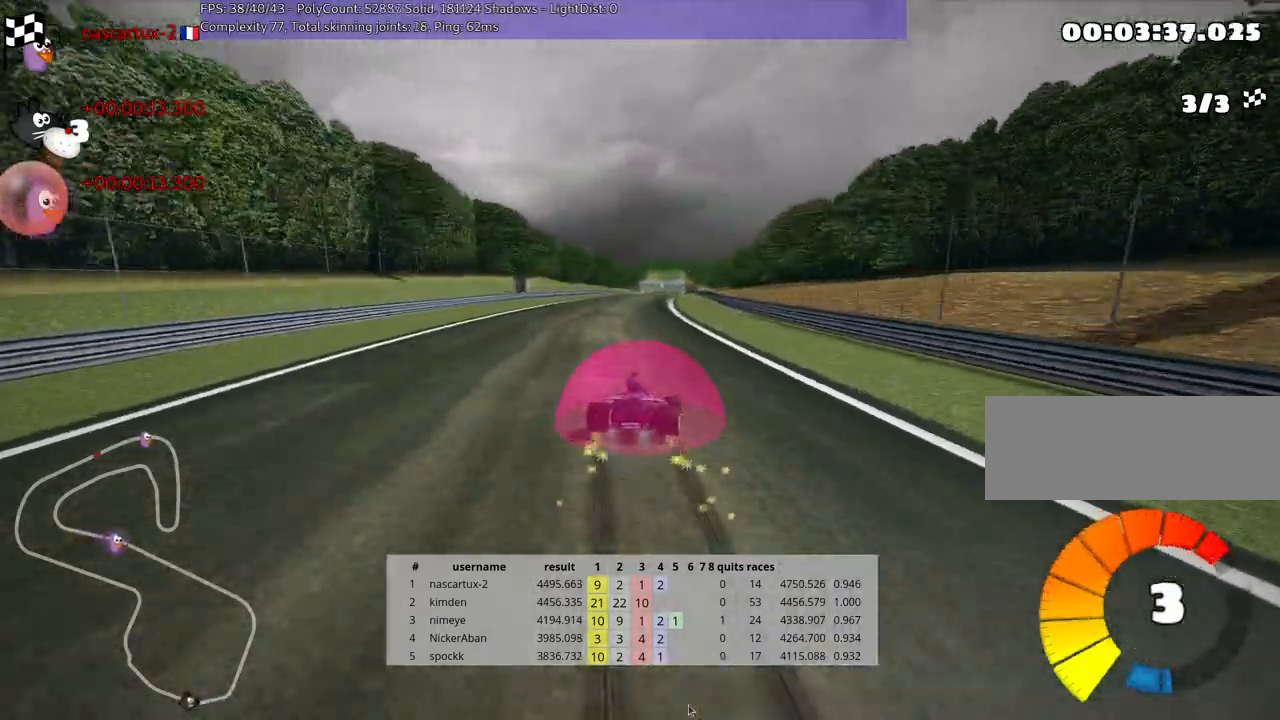
{"keys": ["left", "skid", "up"], "events": []}
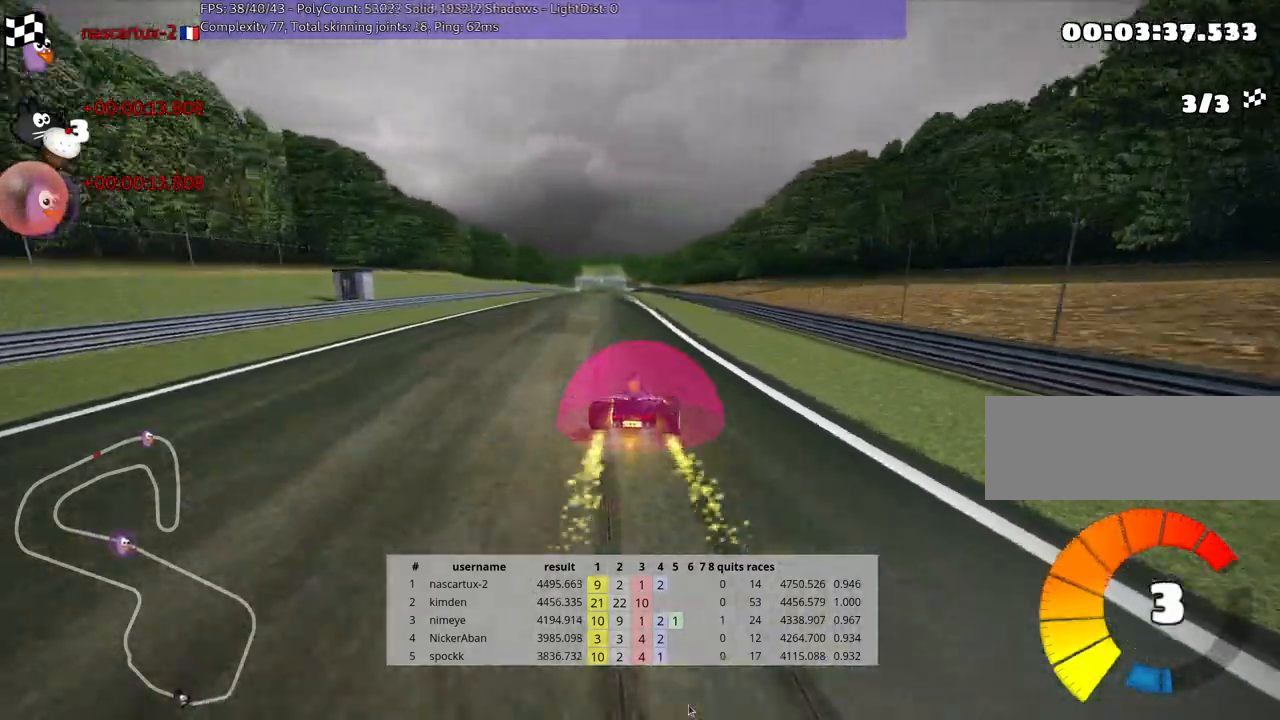
{"keys": ["up"], "events": [[50, "nitro", "down"], [233, "nitro", "up"], [267, "skid", "up"], [367, "left", "up"]]}
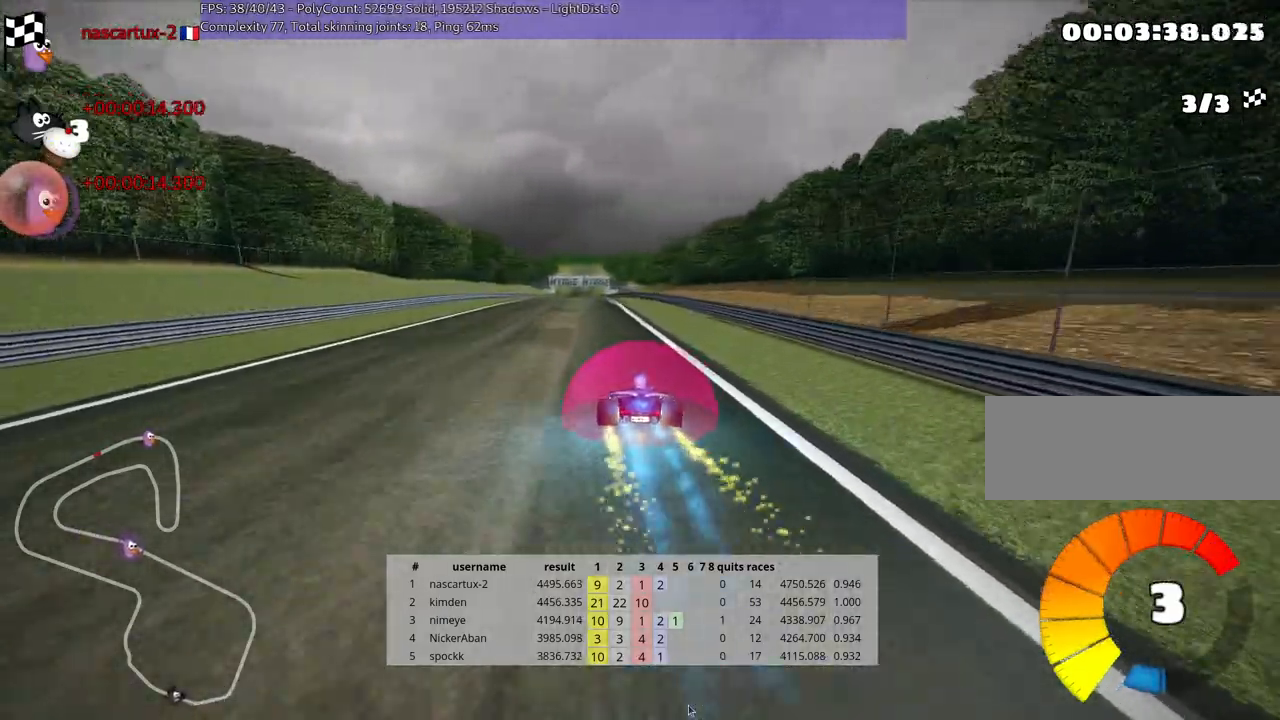
{"keys": ["left", "up"], "events": [[400, "left", "down"]]}
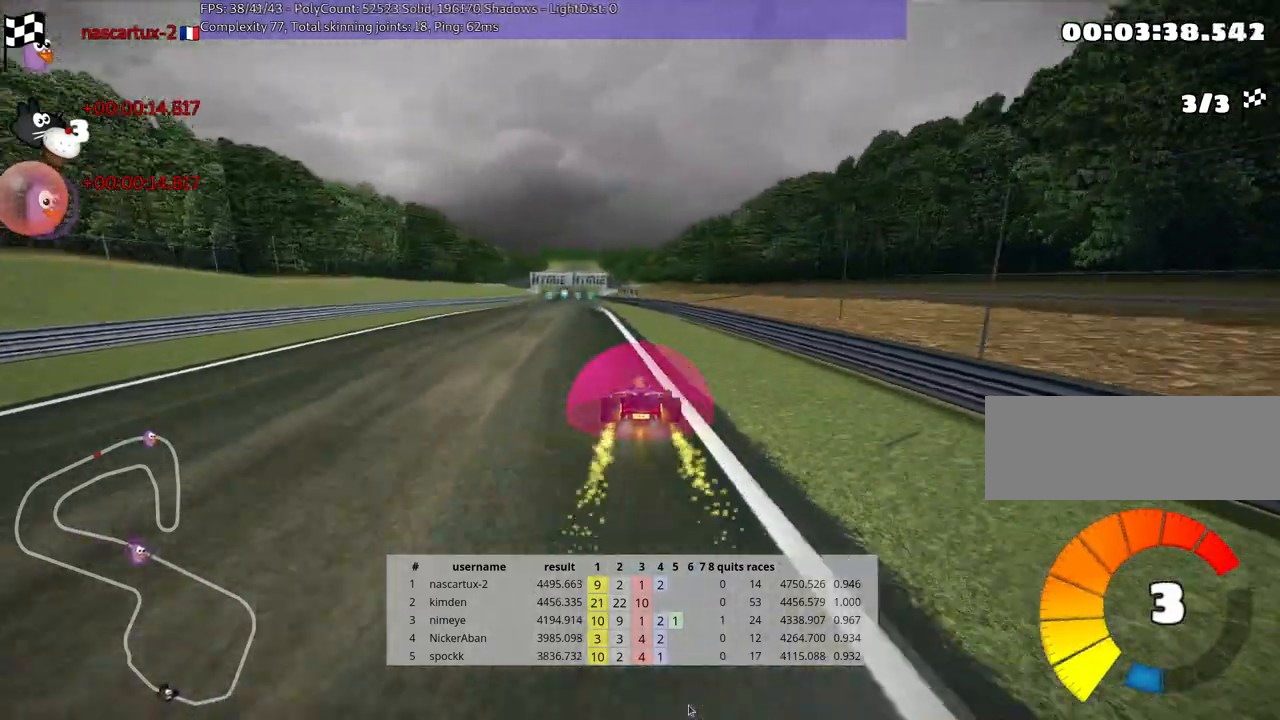
{"keys": ["skid", "up"], "events": [[267, "left", "up"], [317, "skid", "down"], [350, "right", "down"], [483, "right", "up"]]}
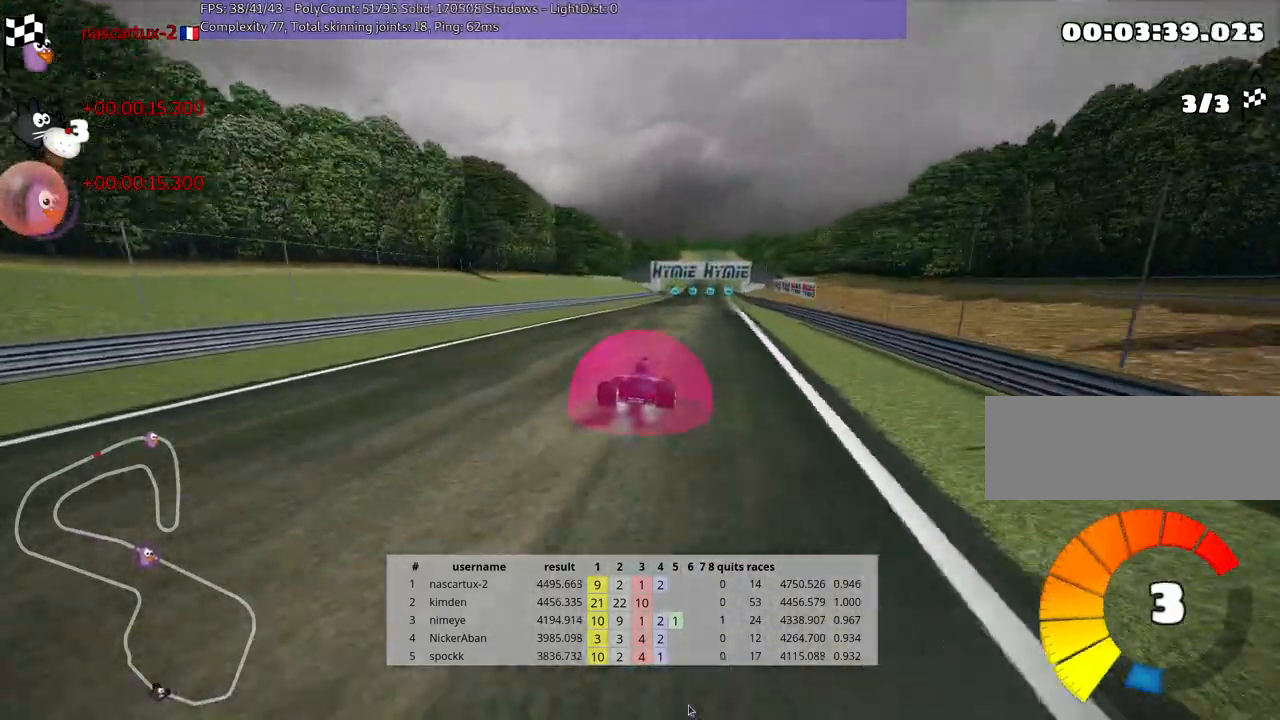
{"keys": ["left", "skid", "up"], "events": [[17, "left", "down"]]}
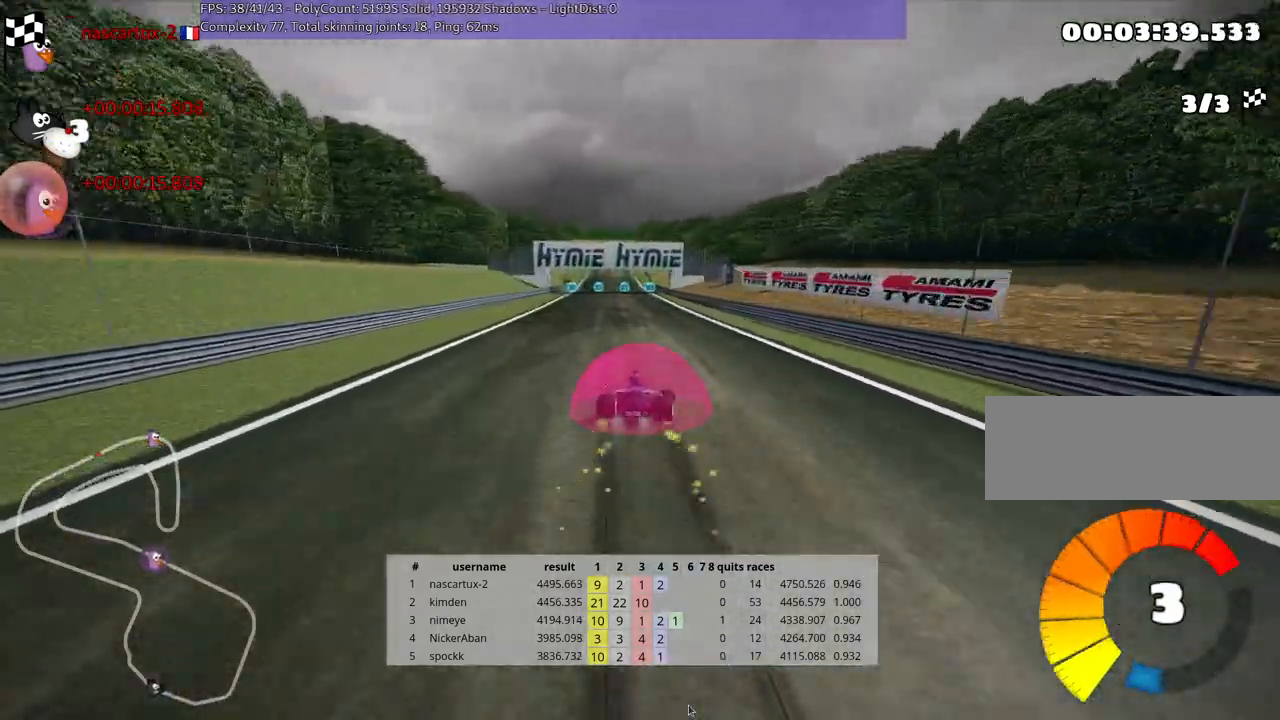
{"keys": ["left", "up"], "events": [[350, "nitro", "down"], [383, "skid", "up"], [483, "nitro", "up"]]}
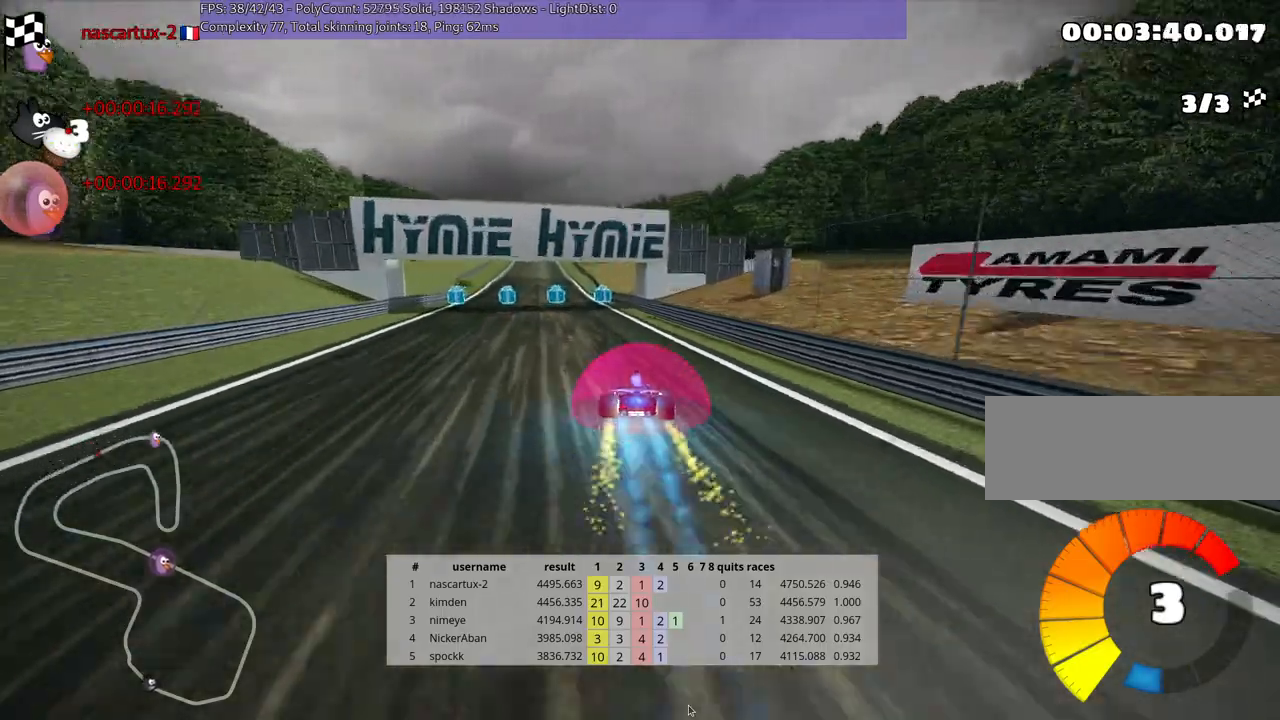
{"keys": ["up"], "events": [[83, "left", "up"]]}
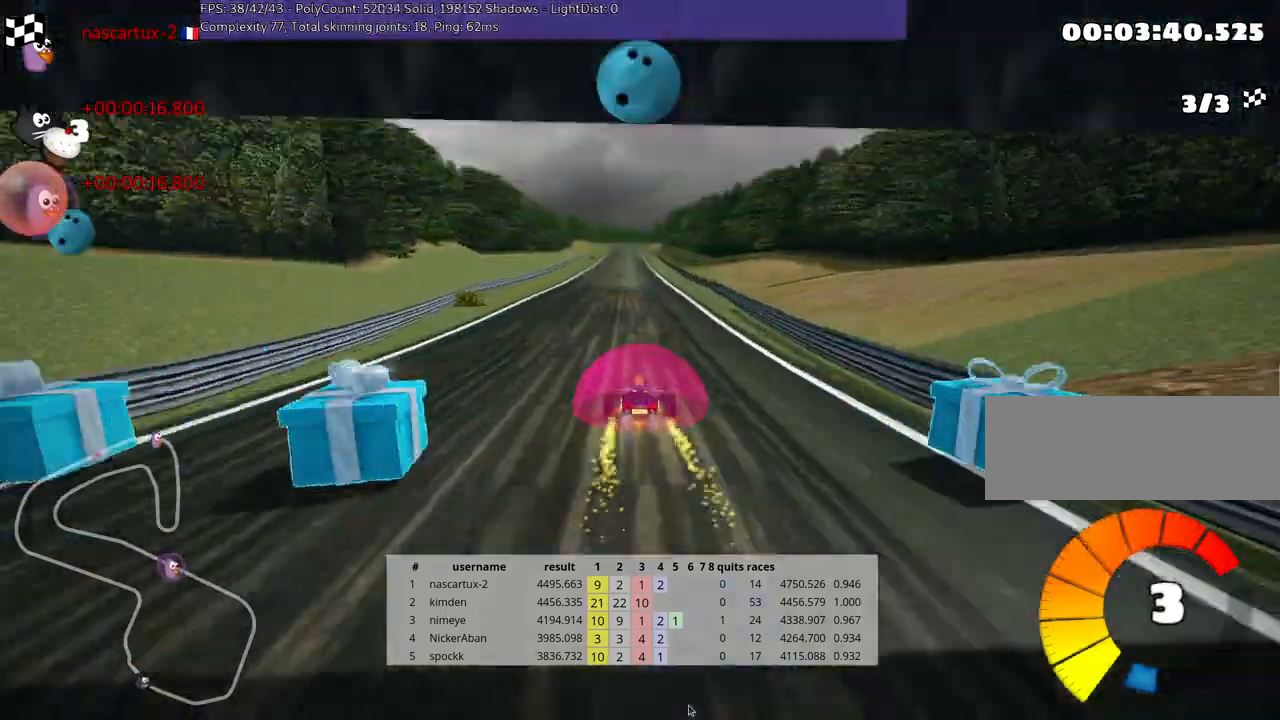
{"keys": ["up"], "events": []}
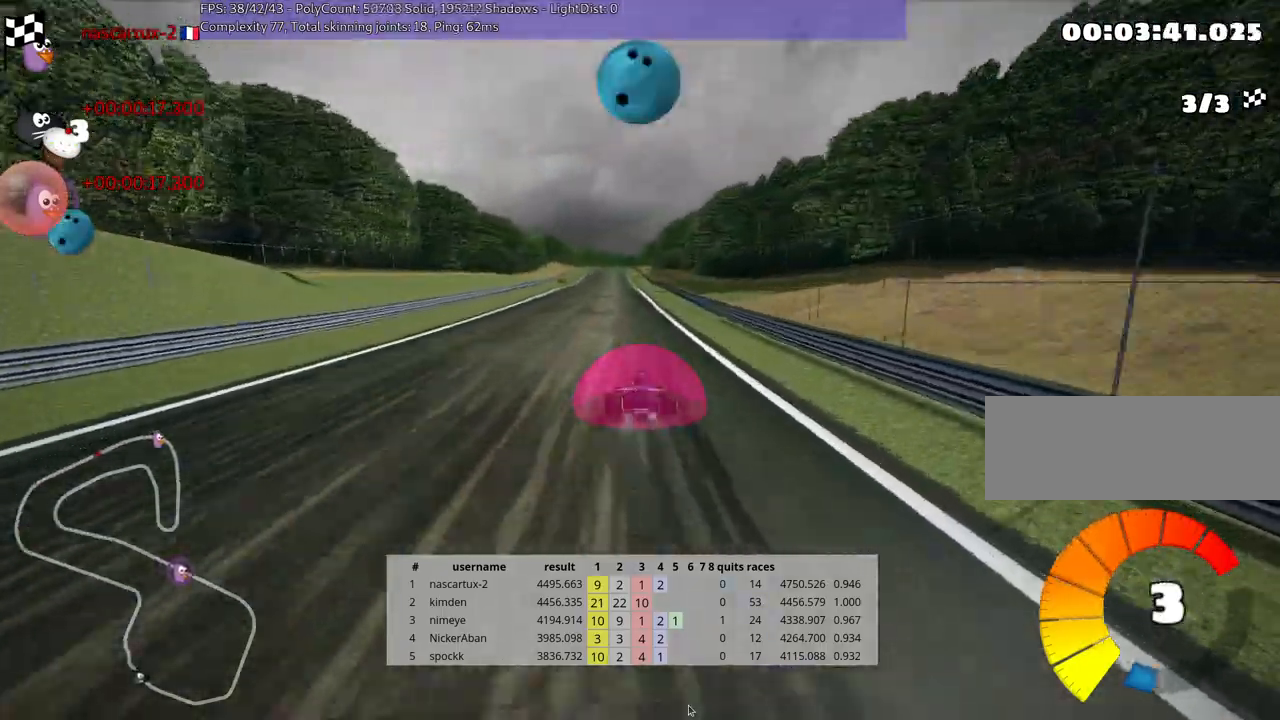
{"keys": ["right", "skid", "up"], "events": [[17, "left", "down"], [350, "left", "up"], [383, "skid", "down"], [400, "right", "down"]]}
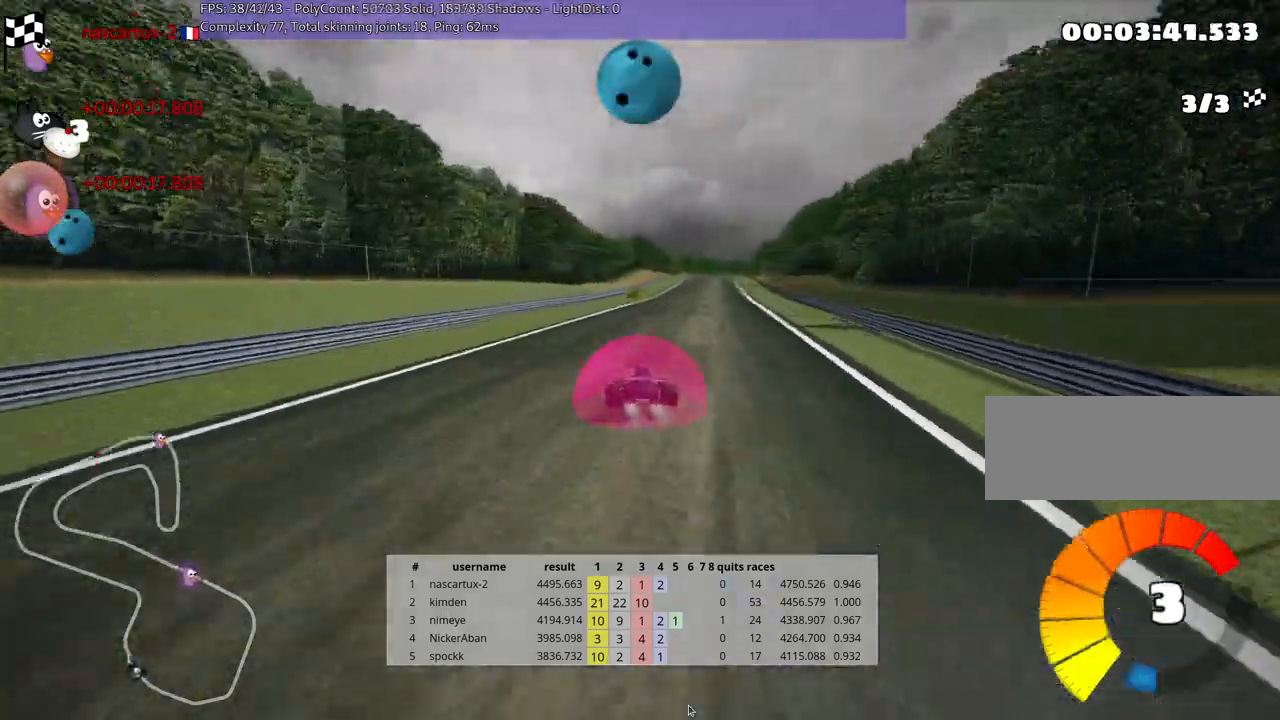
{"keys": ["left", "skid", "up"], "events": [[33, "right", "up"], [167, "left", "down"]]}
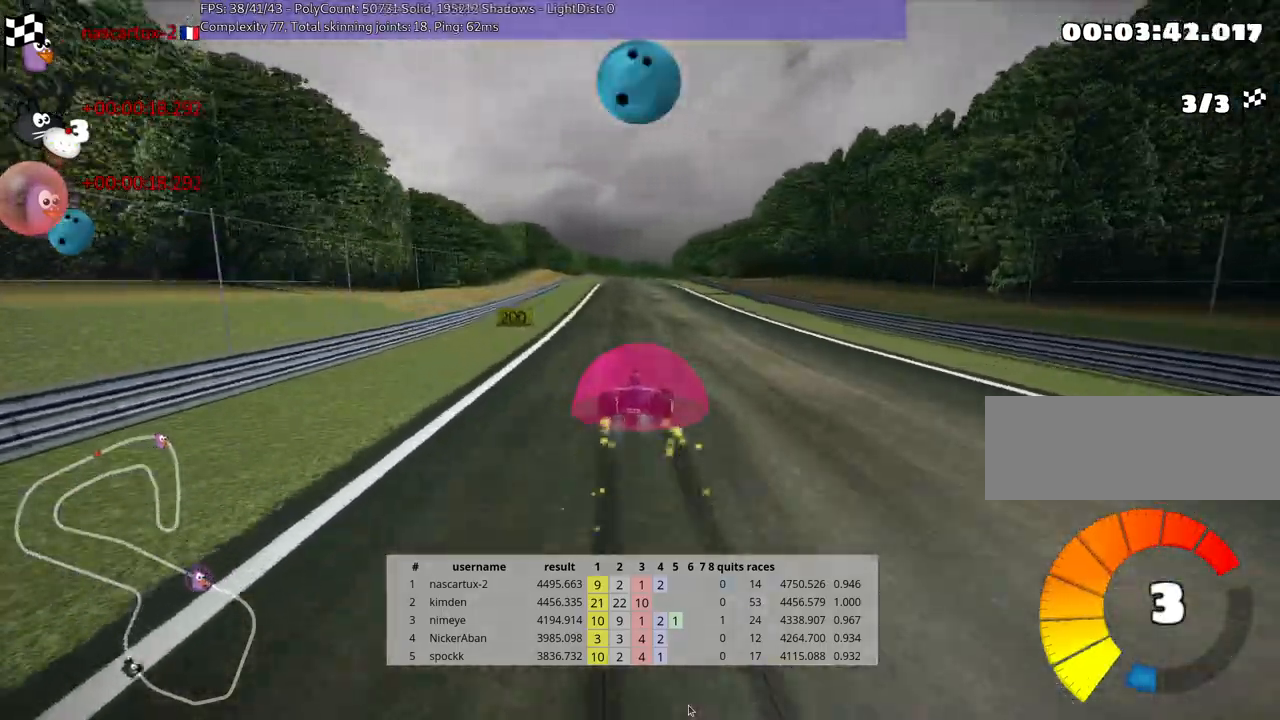
{"keys": ["left", "skid", "up"], "events": []}
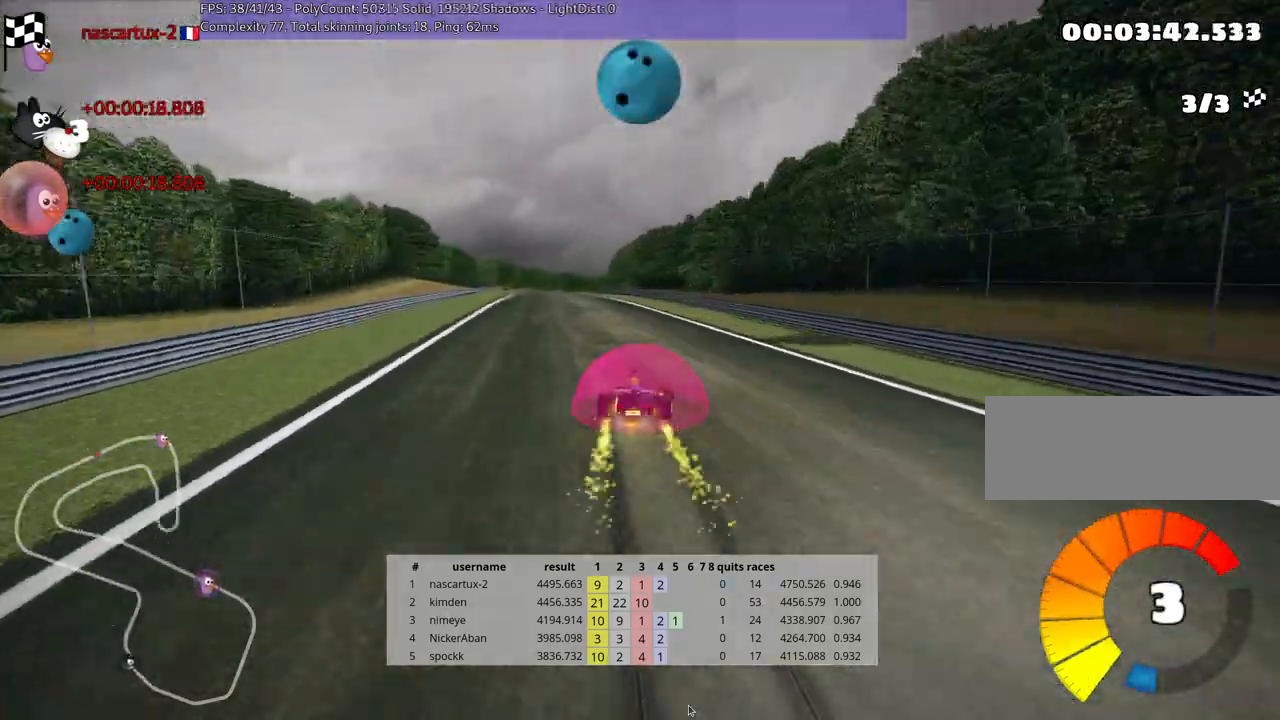
{"keys": ["up"], "events": [[17, "nitro", "down"], [50, "skid", "up"], [167, "nitro", "up"], [267, "left", "up"]]}
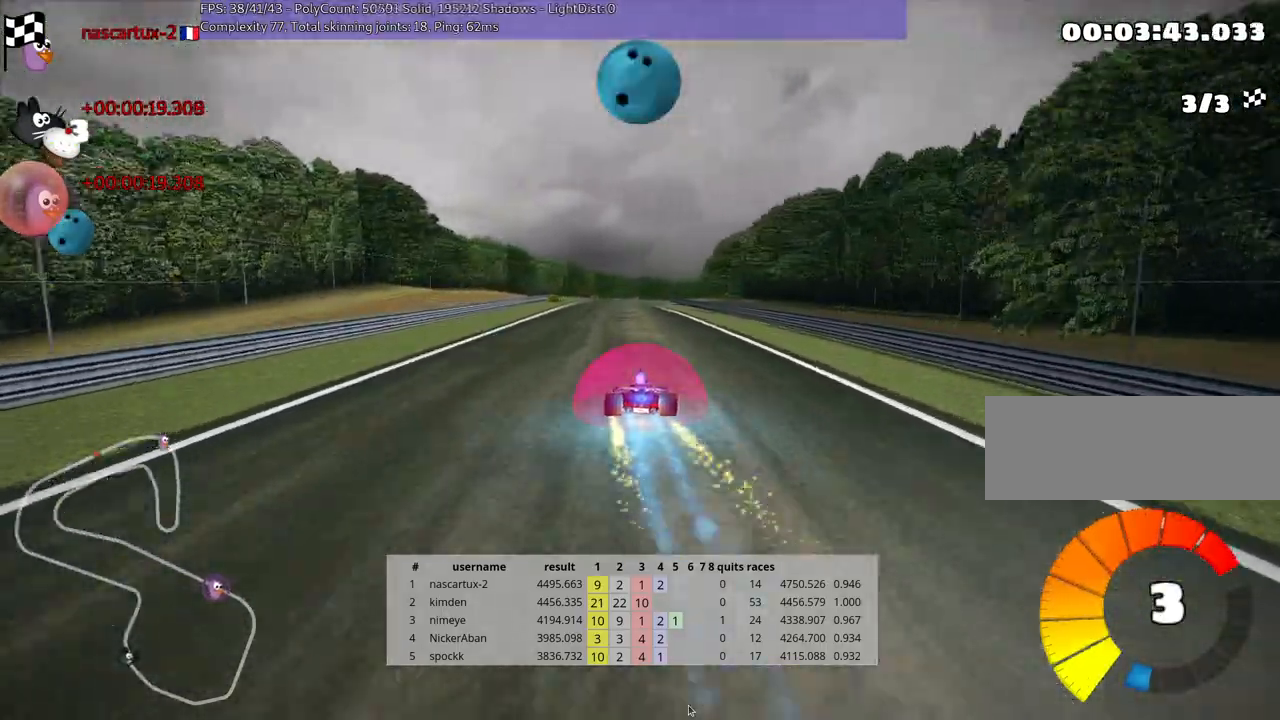
{"keys": ["left", "up"], "events": [[333, "left", "down"]]}
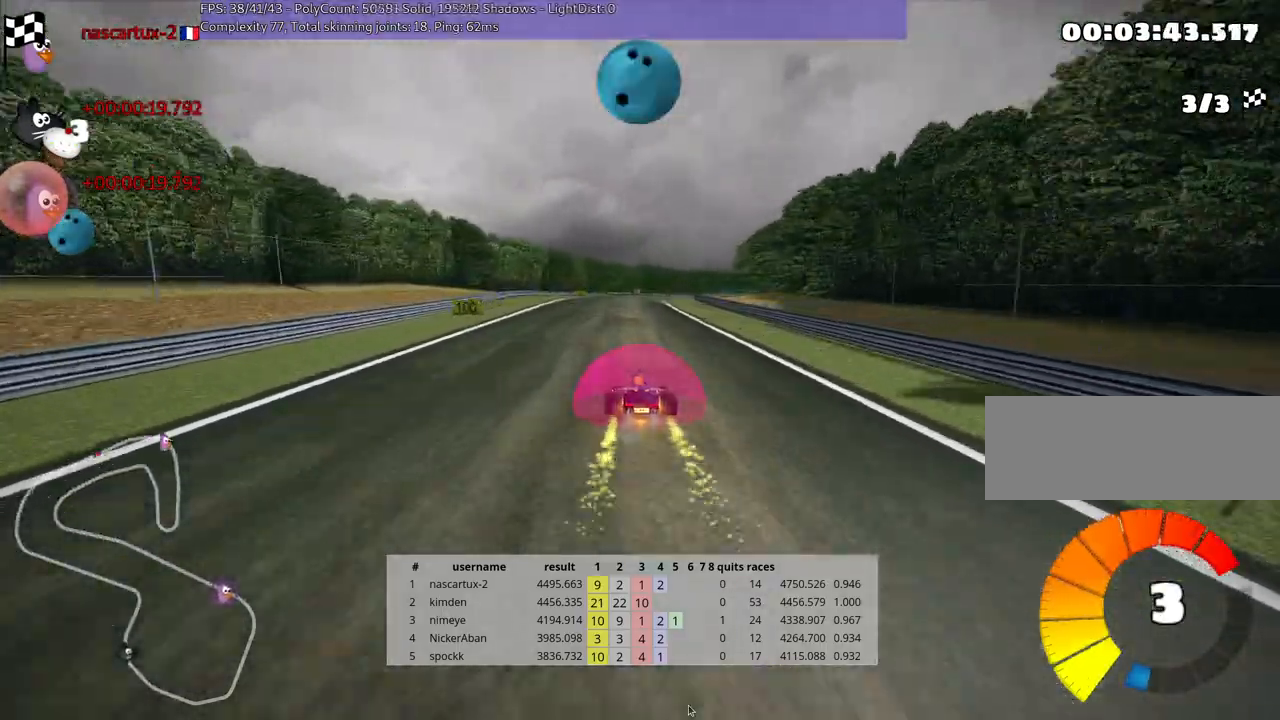
{"keys": ["right", "skid", "up"], "events": [[83, "left", "up"], [133, "right", "down"], [133, "skid", "down"]]}
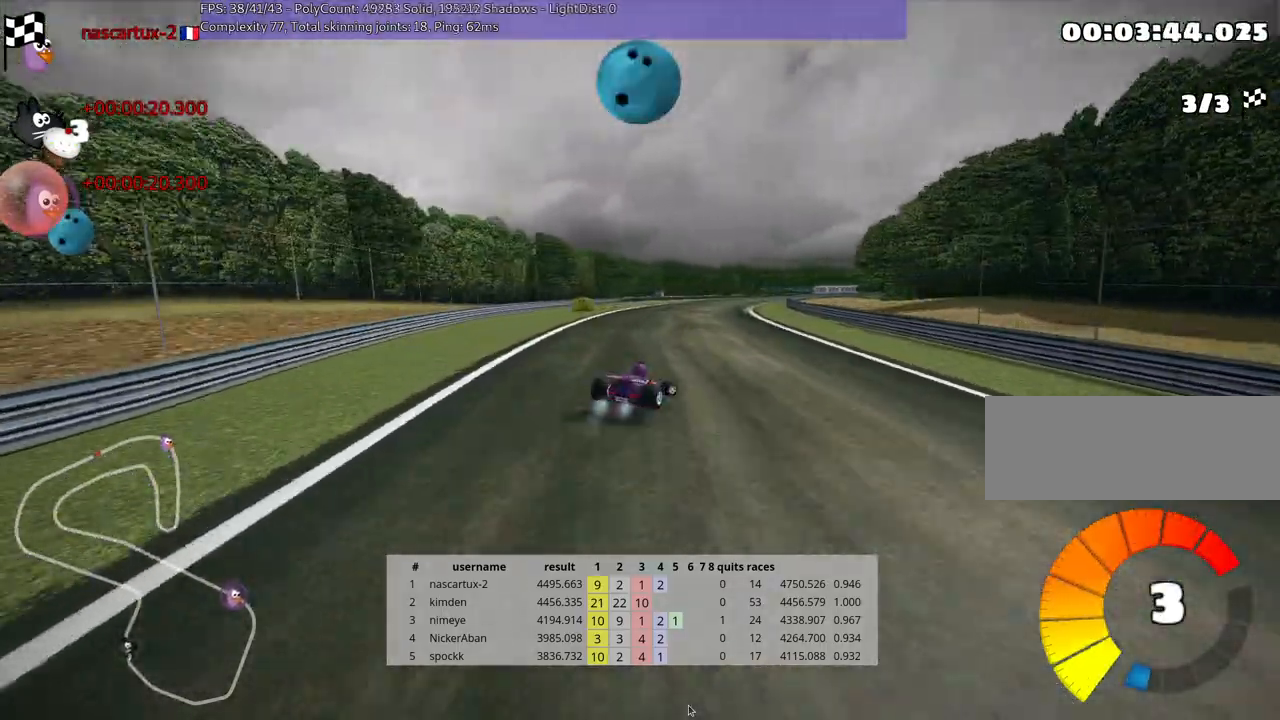
{"keys": ["left", "skid", "up"], "events": [[33, "right", "up"], [100, "left", "down"]]}
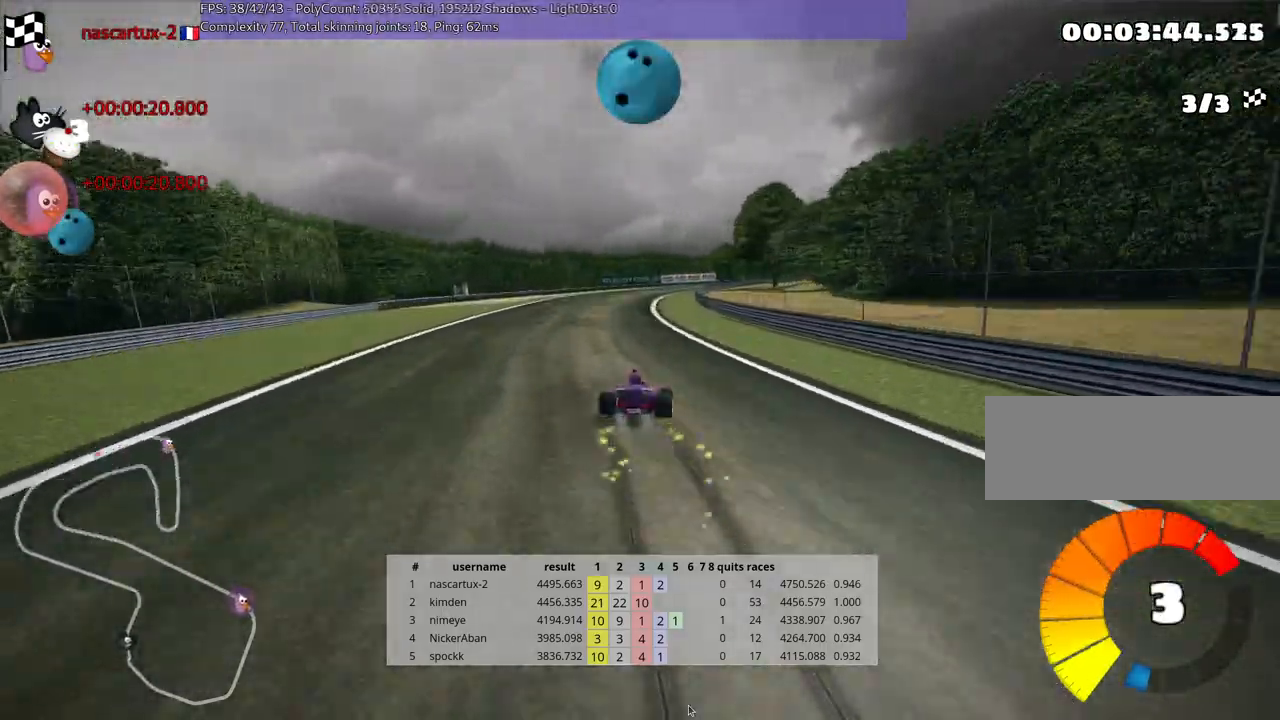
{"keys": ["right", "skid", "up"], "events": [[450, "left", "up"], [467, "right", "down"]]}
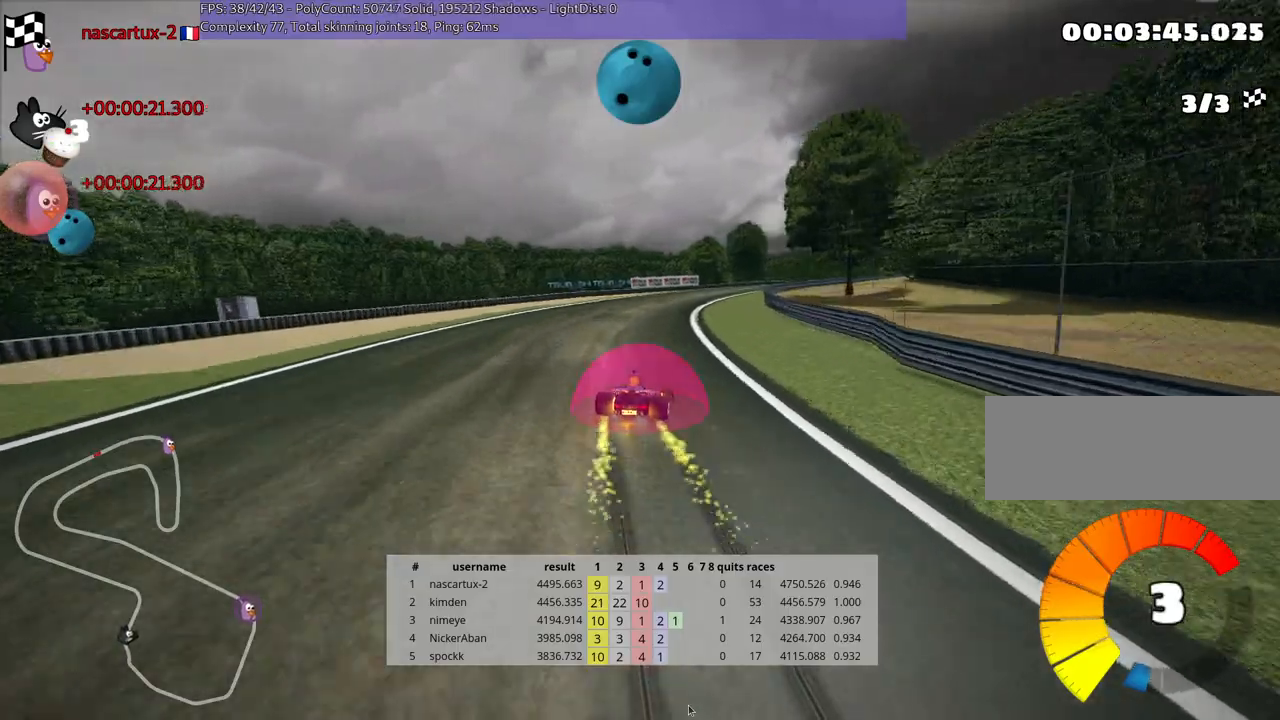
{"keys": ["right", "skid", "up"], "events": [[167, "right", "up"], [300, "right", "down"]]}
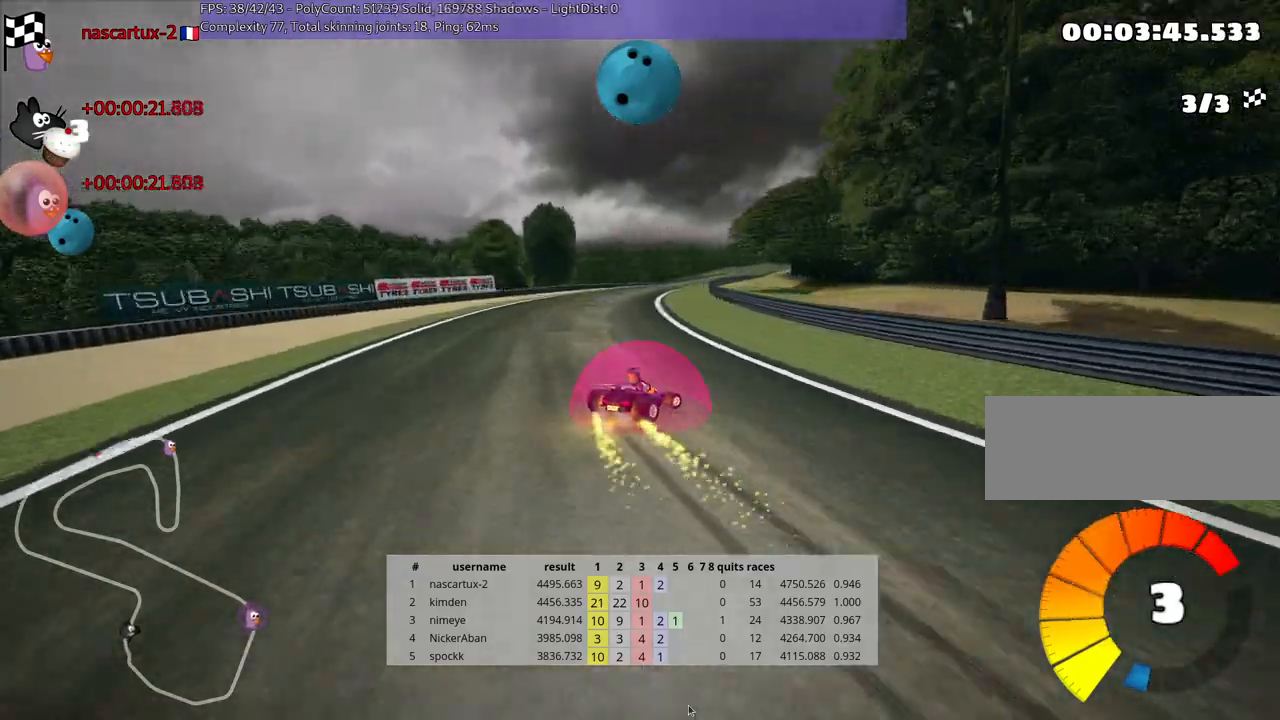
{"keys": ["left", "skid", "up"], "events": [[67, "right", "up"], [350, "left", "down"]]}
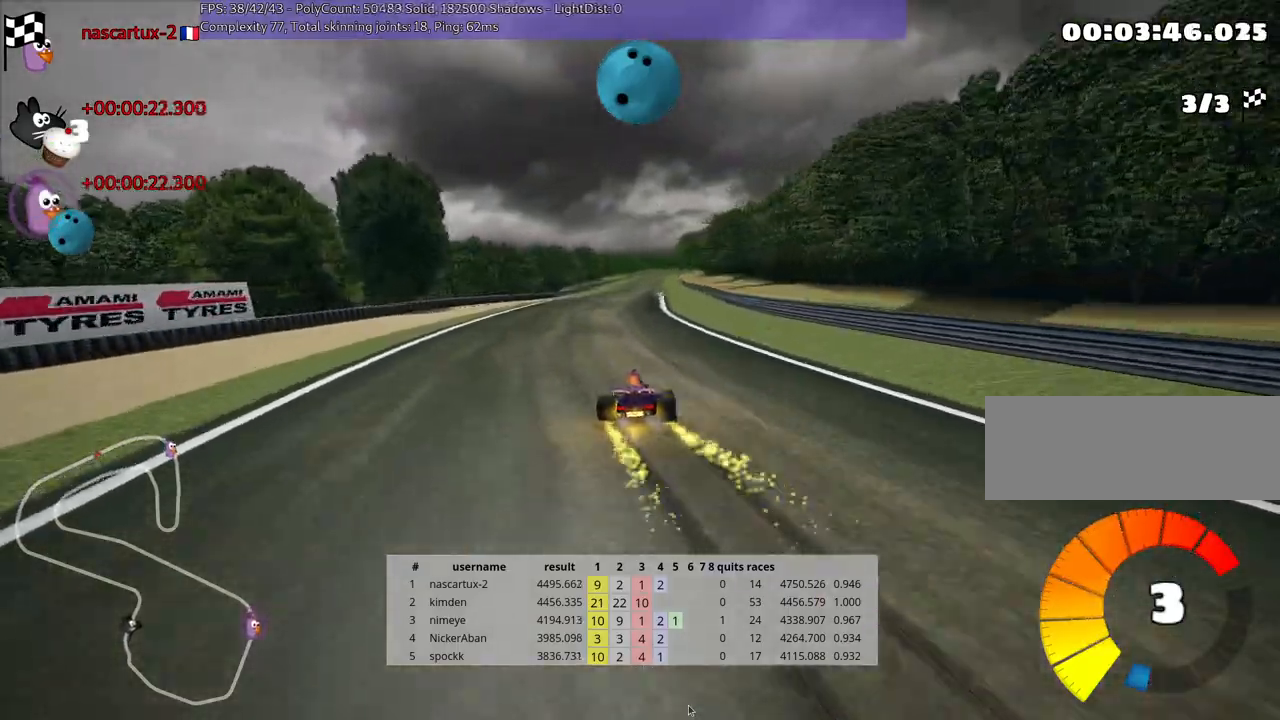
{"keys": ["left", "skid", "up"], "events": [[33, "left", "up"], [217, "left", "down"]]}
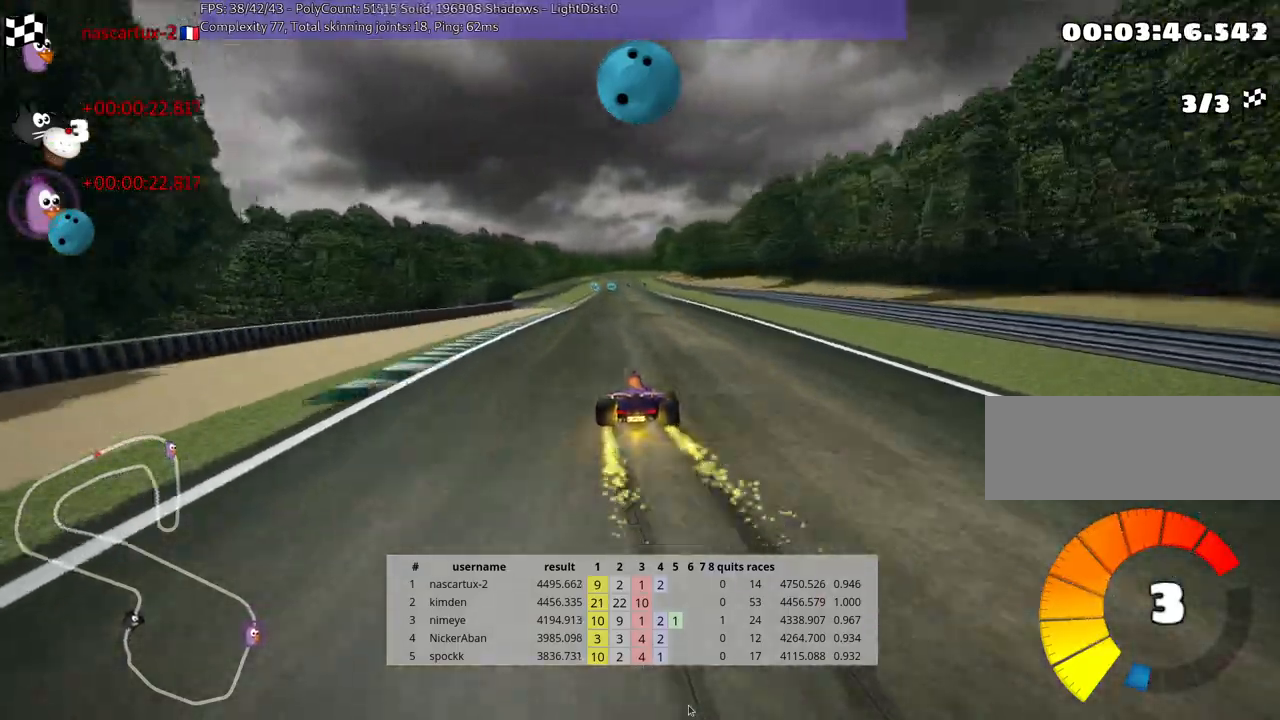
{"keys": ["left", "skid", "up"], "events": []}
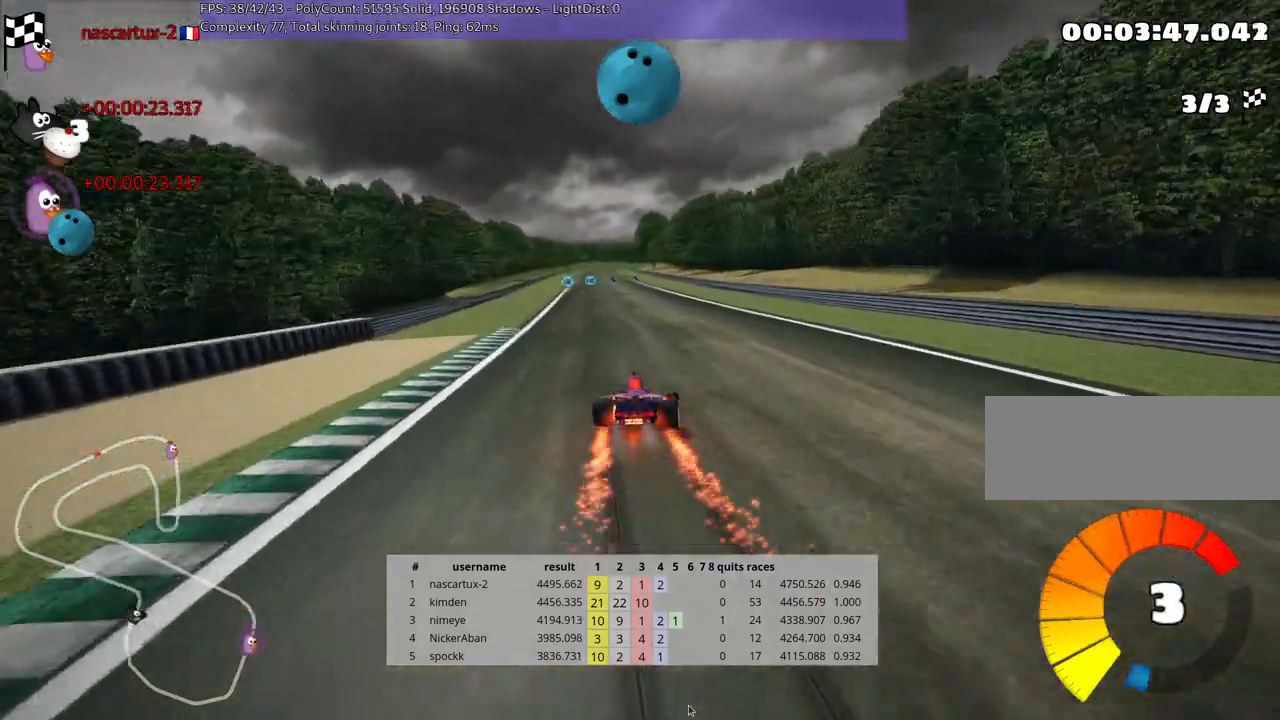
{"keys": ["left", "up"], "events": [[150, "nitro", "down"], [333, "nitro", "up"], [467, "skid", "up"]]}
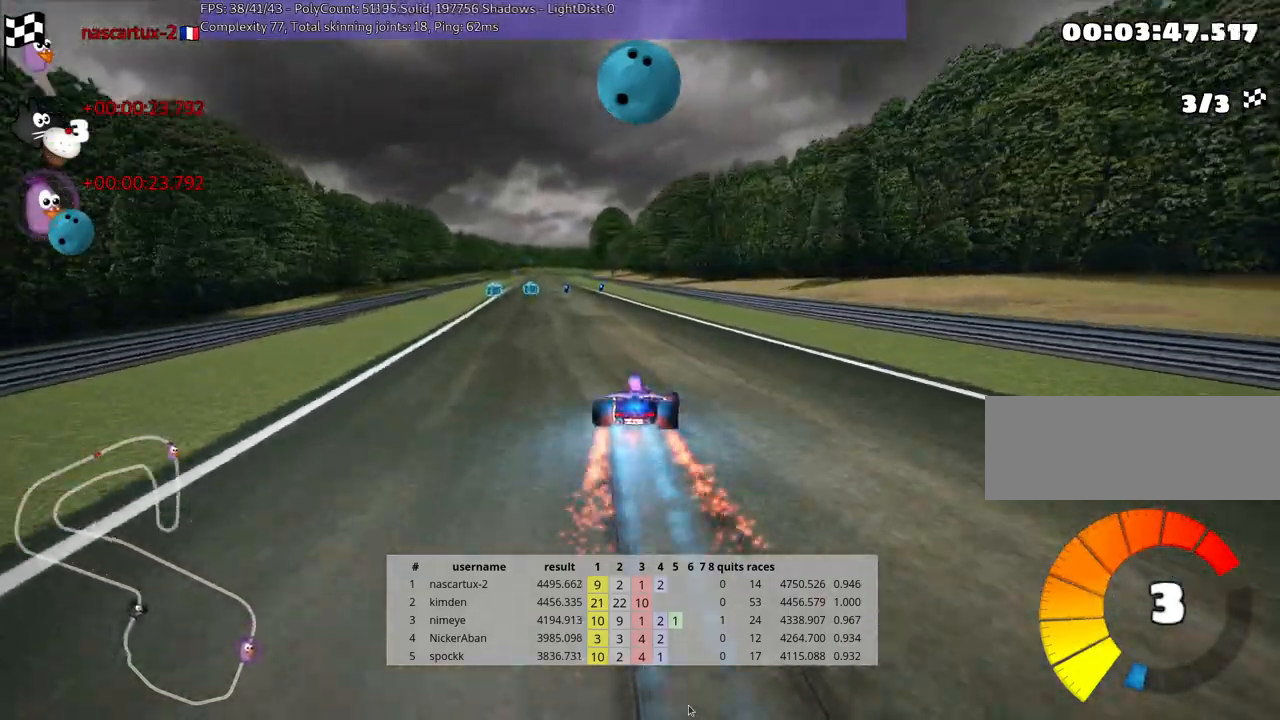
{"keys": ["up"], "events": [[167, "left", "up"]]}
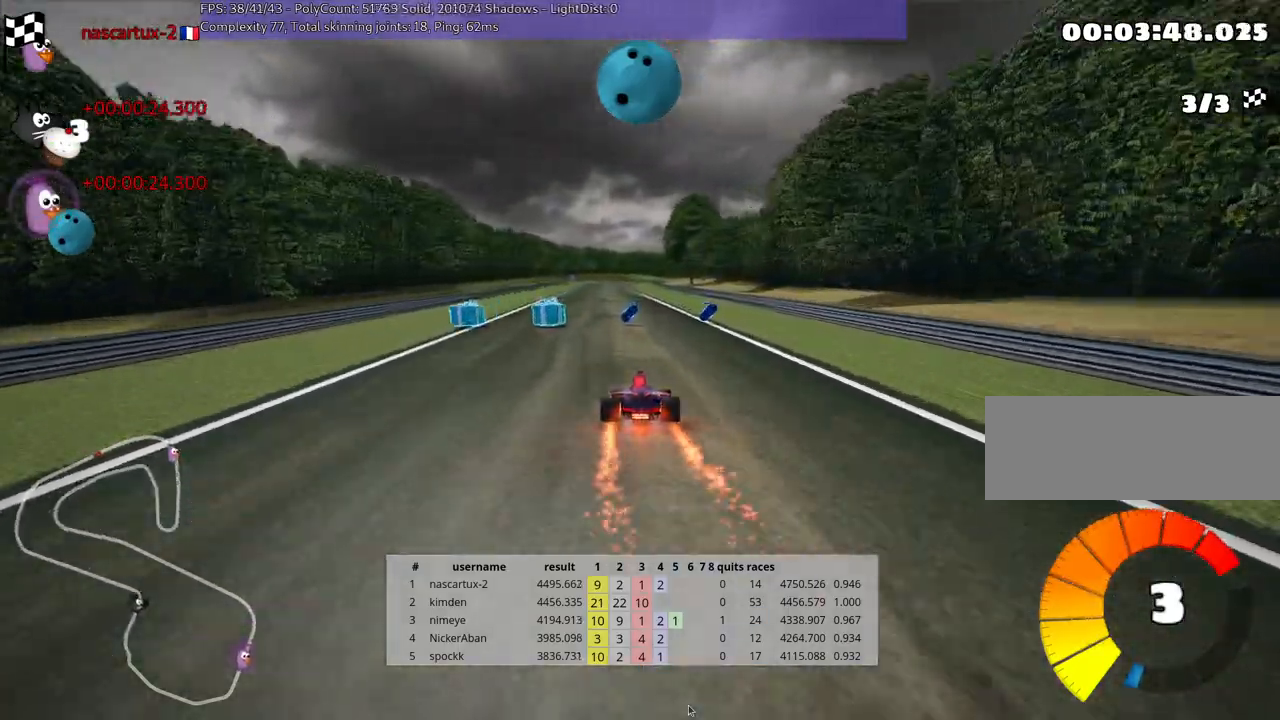
{"keys": ["up"], "events": [[150, "left", "down"], [483, "left", "up"]]}
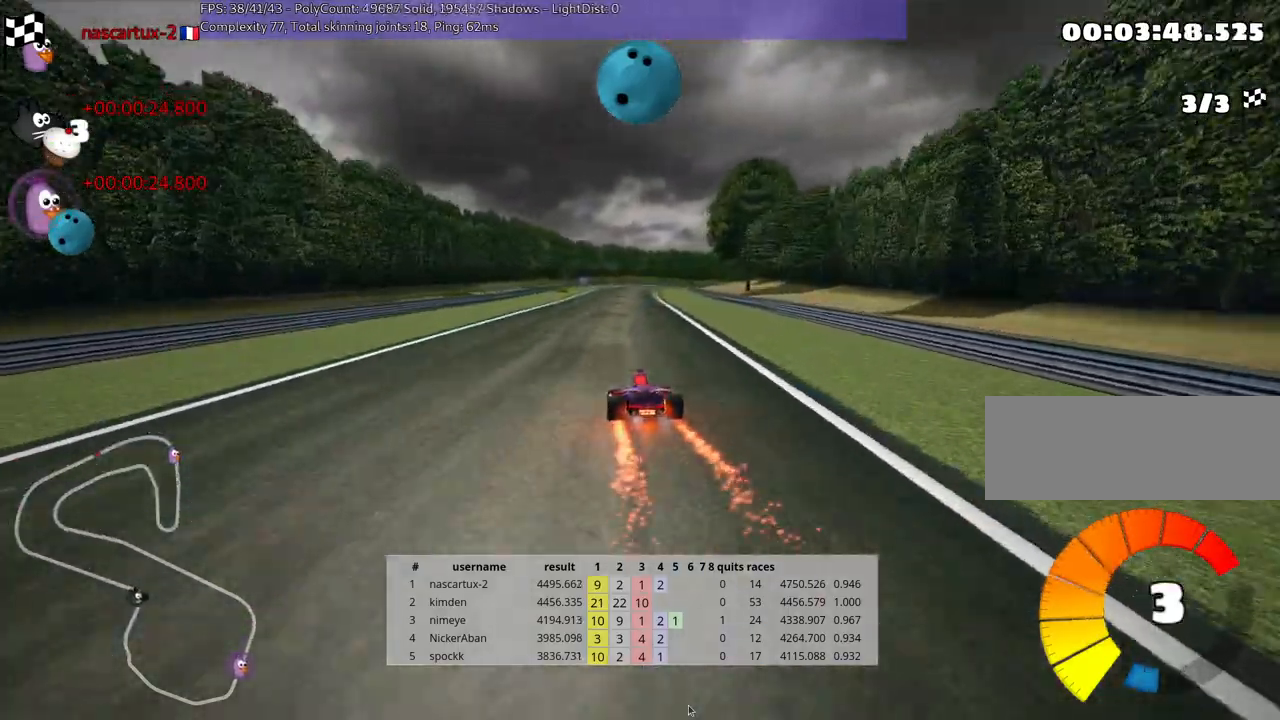
{"keys": ["left", "skid", "up"], "events": [[83, "right", "down"], [83, "skid", "down"], [233, "right", "up"], [250, "left", "down"]]}
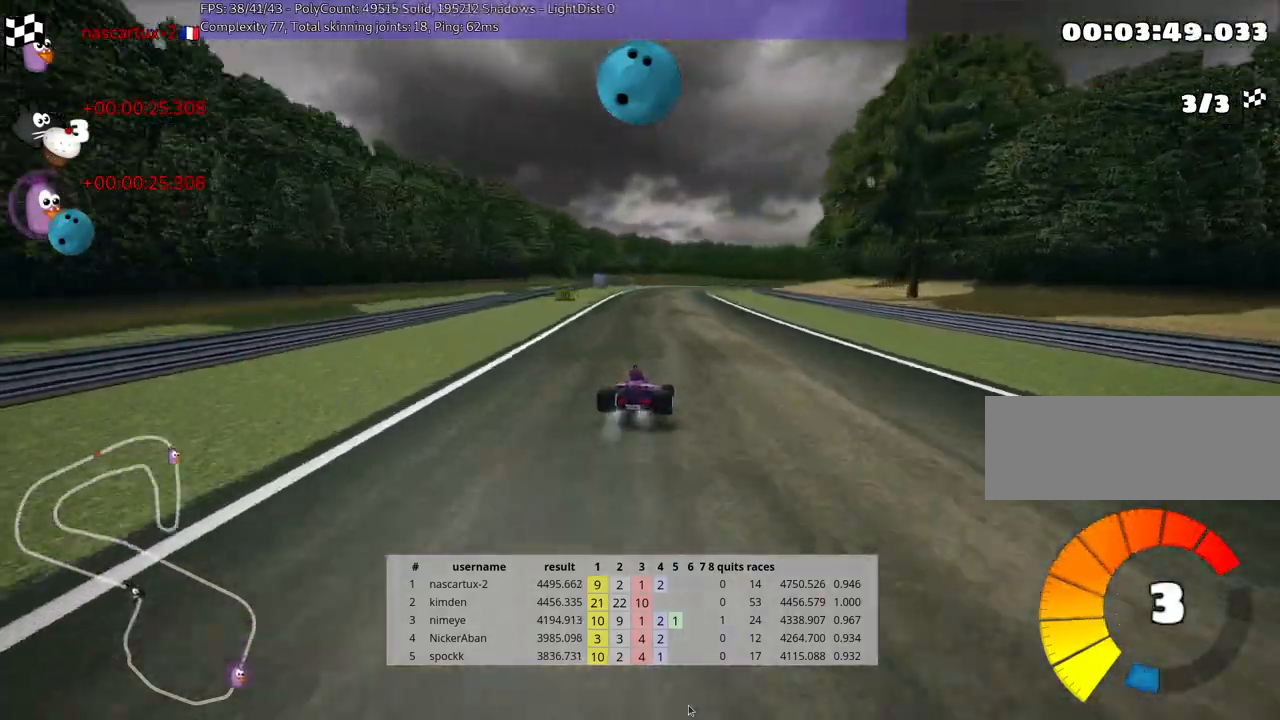
{"keys": ["left", "skid", "up"], "events": []}